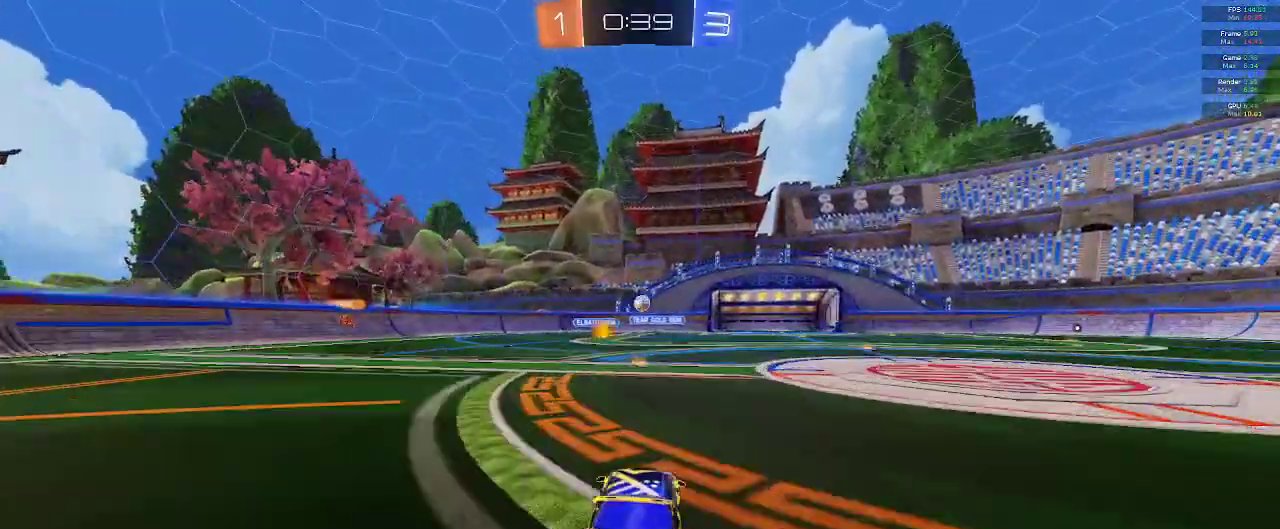
Gameplay with a controller (Xbox layout); each line is a JSON object with the inputs held at the frame after it. "events" lists button and stick changes between this image and that frame as [ms after this image, input, new state], when the widget could be followed in between.
{"buttons": ["L2"], "left_stick": "right", "right_stick": "center", "events": [[67, "left_stick", "center"], [367, "left_stick", "right"], [467, "R2", "up"], [500, "L2", "down"]]}
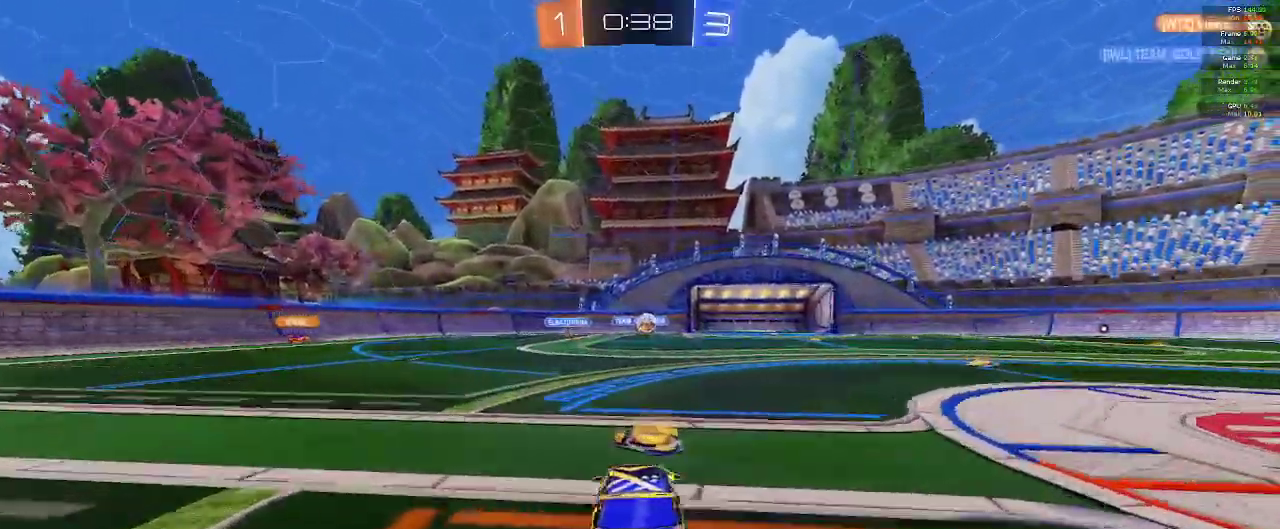
{"buttons": ["B", "R2"], "left_stick": "left", "right_stick": "center", "events": [[167, "L2", "up"], [317, "R2", "down"], [367, "B", "down"], [383, "left_stick", "left"]]}
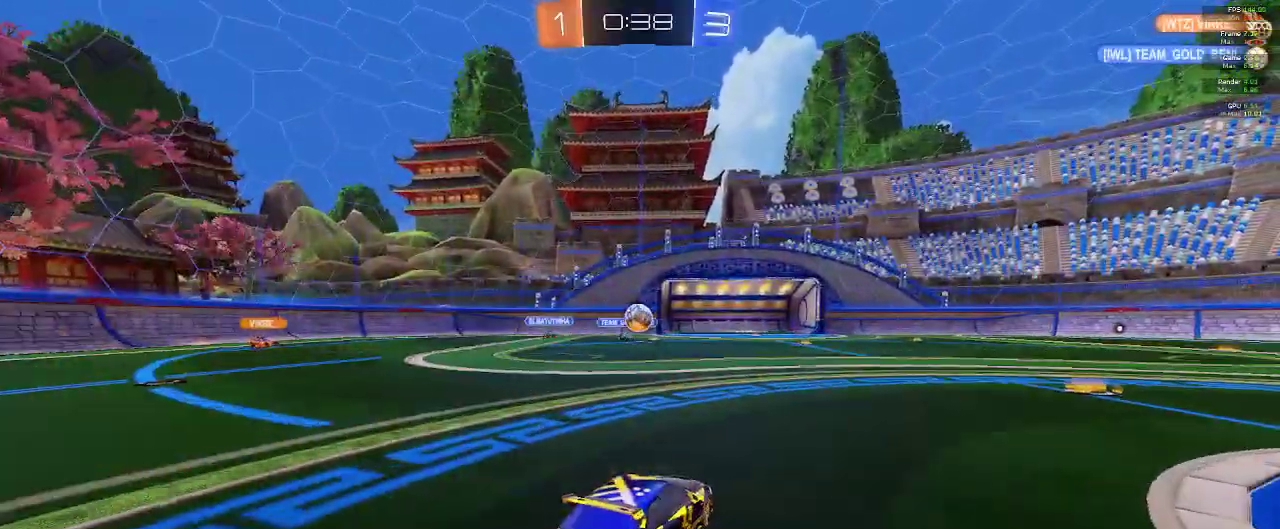
{"buttons": ["A", "R2"], "left_stick": "center", "right_stick": "center", "events": [[33, "left_stick", "center"], [333, "B", "up"], [433, "A", "down"]]}
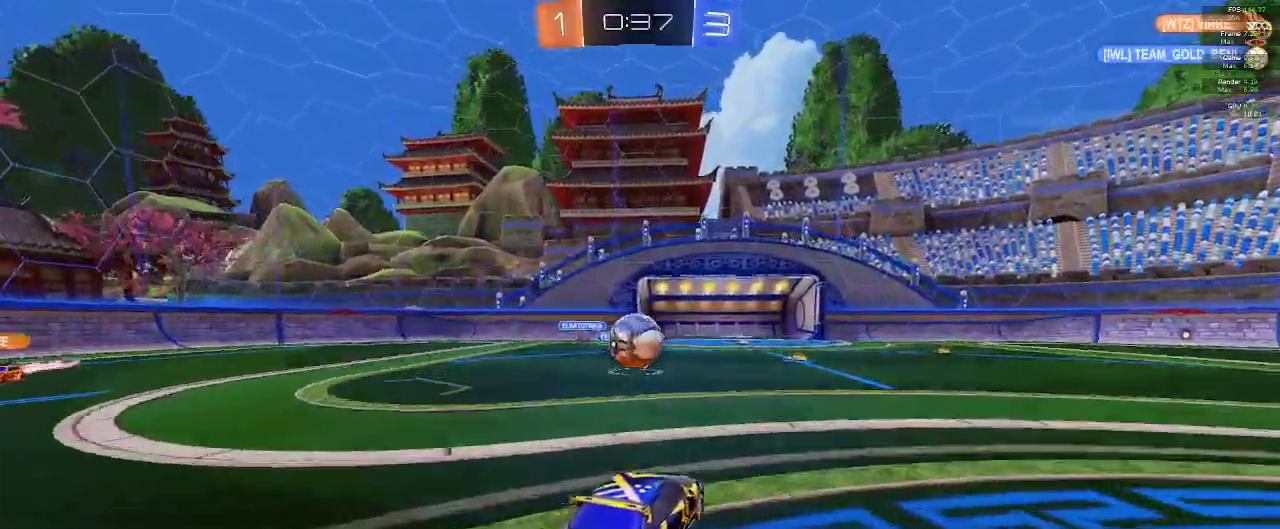
{"buttons": ["A", "R2"], "left_stick": "up-left", "right_stick": "center", "events": [[33, "A", "up"], [200, "left_stick", "up-left"], [317, "A", "down"]]}
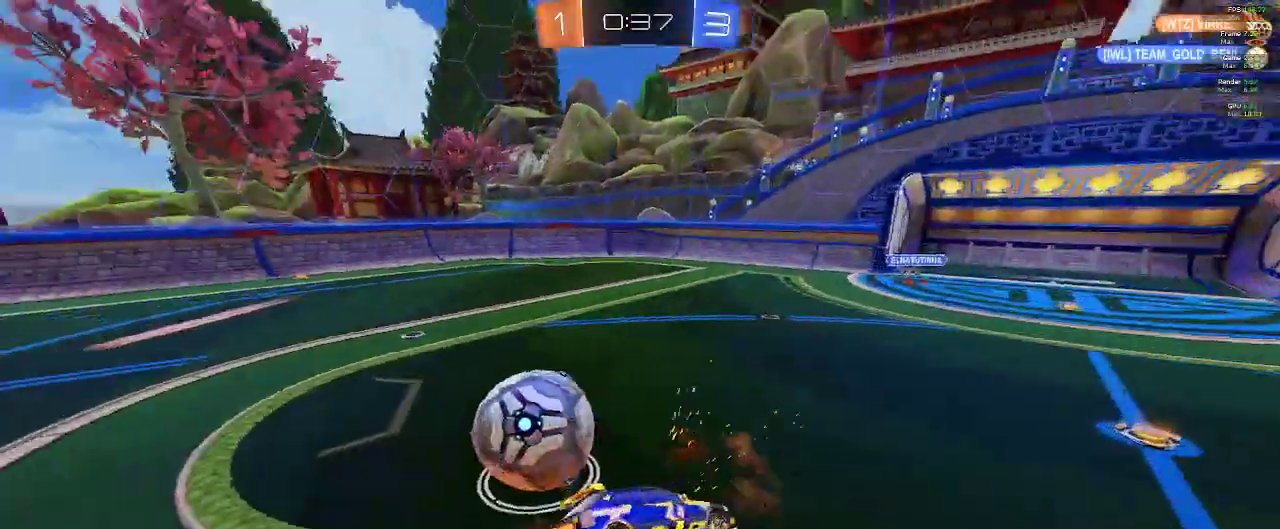
{"buttons": ["Y", "R2"], "left_stick": "center", "right_stick": "center", "events": [[133, "A", "up"], [400, "Y", "down"], [400, "left_stick", "center"]]}
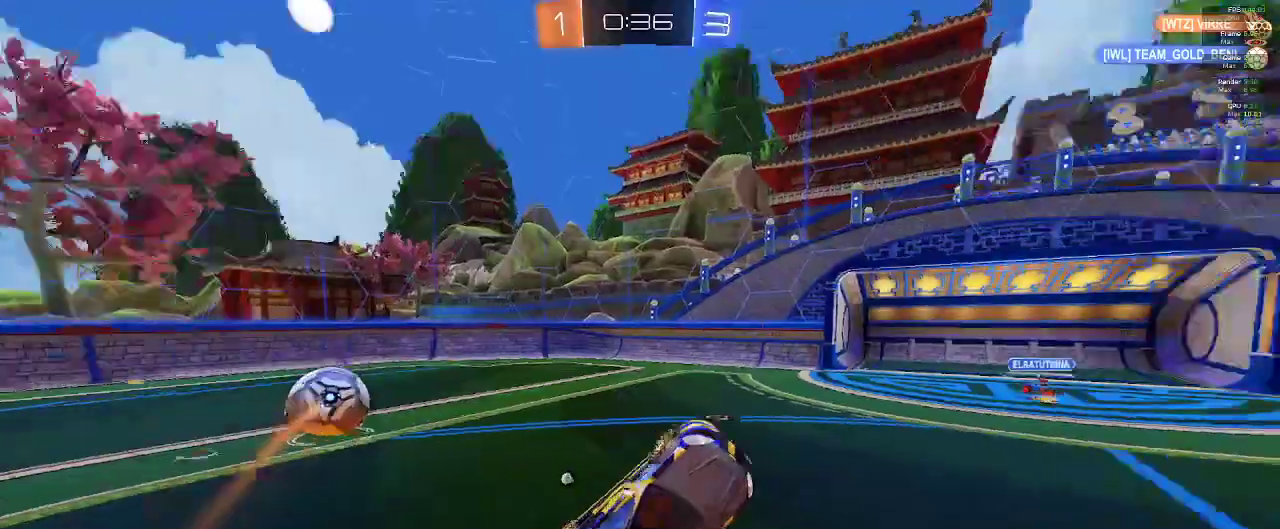
{"buttons": ["R2"], "left_stick": "left", "right_stick": "center", "events": [[17, "Y", "up"], [317, "Y", "down"], [400, "Y", "up"], [400, "left_stick", "left"]]}
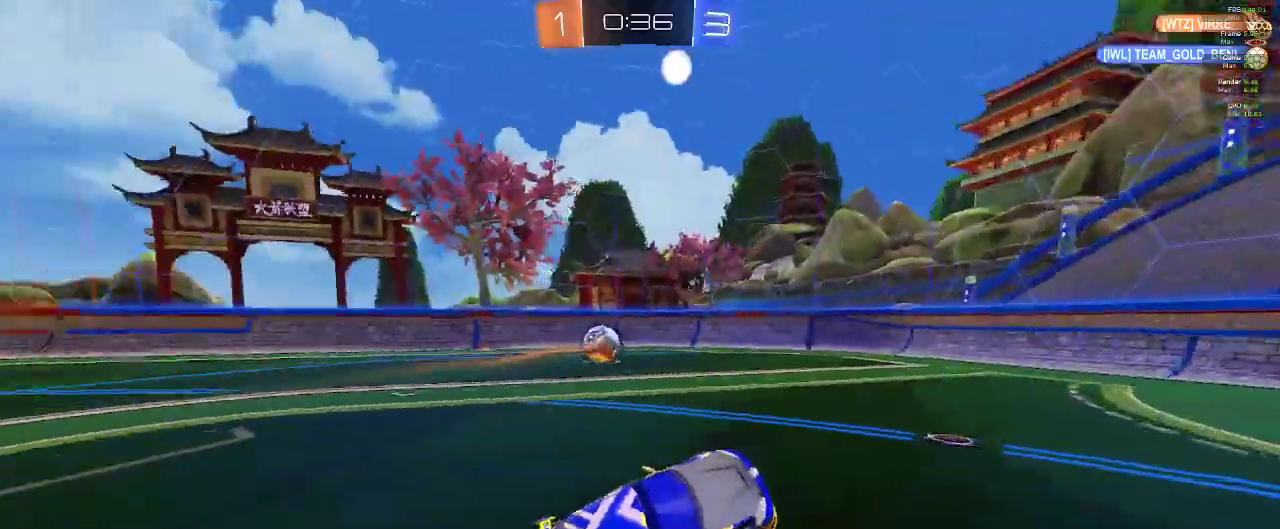
{"buttons": ["B", "R2"], "left_stick": "left", "right_stick": "center", "events": [[200, "B", "down"]]}
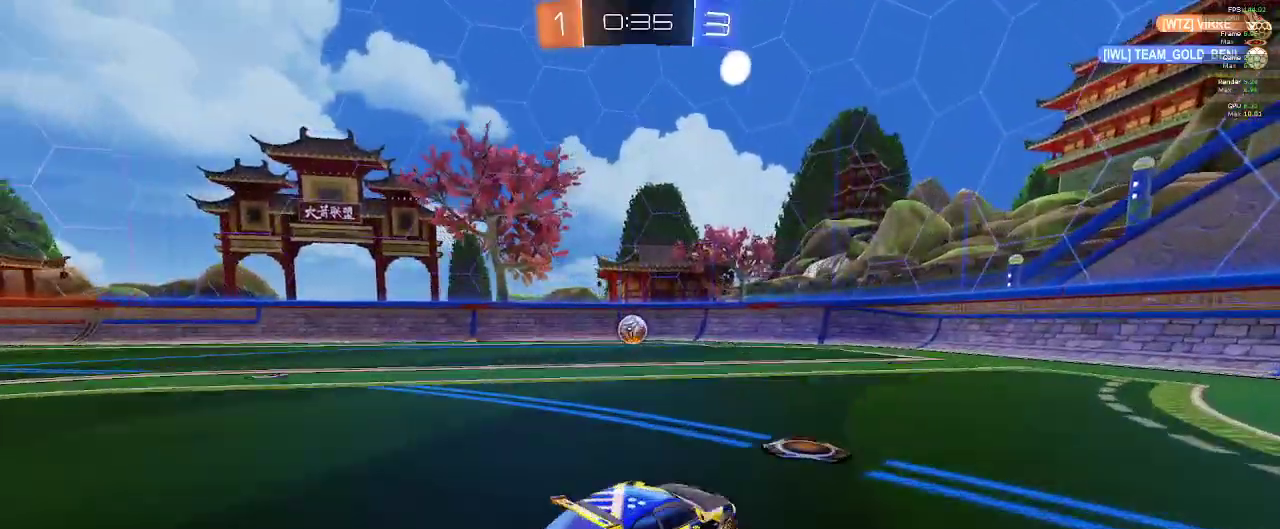
{"buttons": ["B", "L1", "R2"], "left_stick": "up-left", "right_stick": "center", "events": [[17, "L1", "down"], [50, "A", "down"], [83, "left_stick", "up-left"], [250, "A", "up"]]}
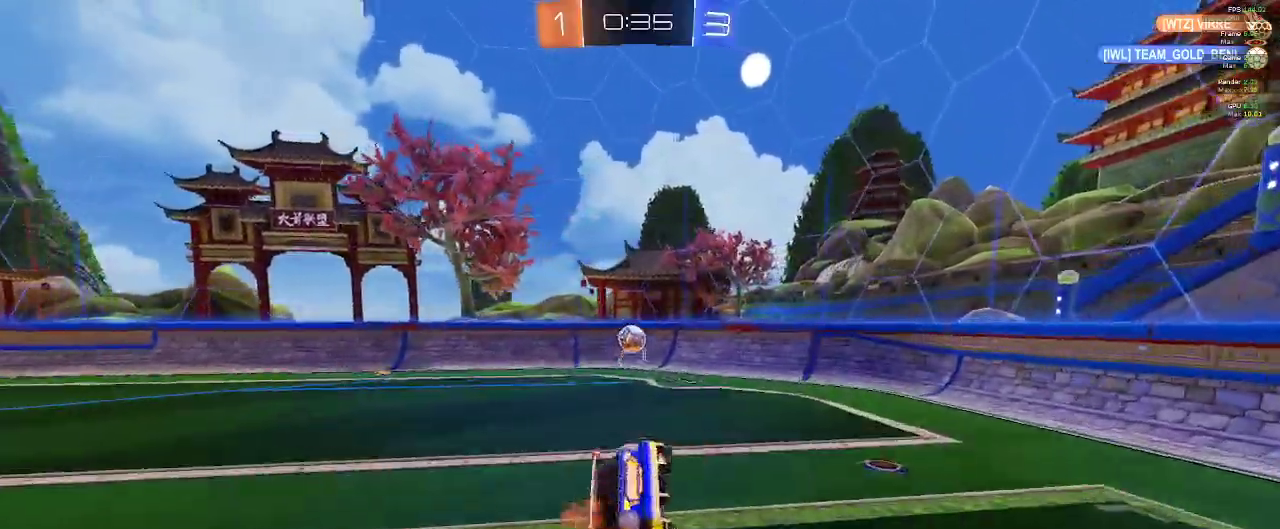
{"buttons": ["L1", "R2"], "left_stick": "up-left", "right_stick": "center", "events": [[150, "B", "up"]]}
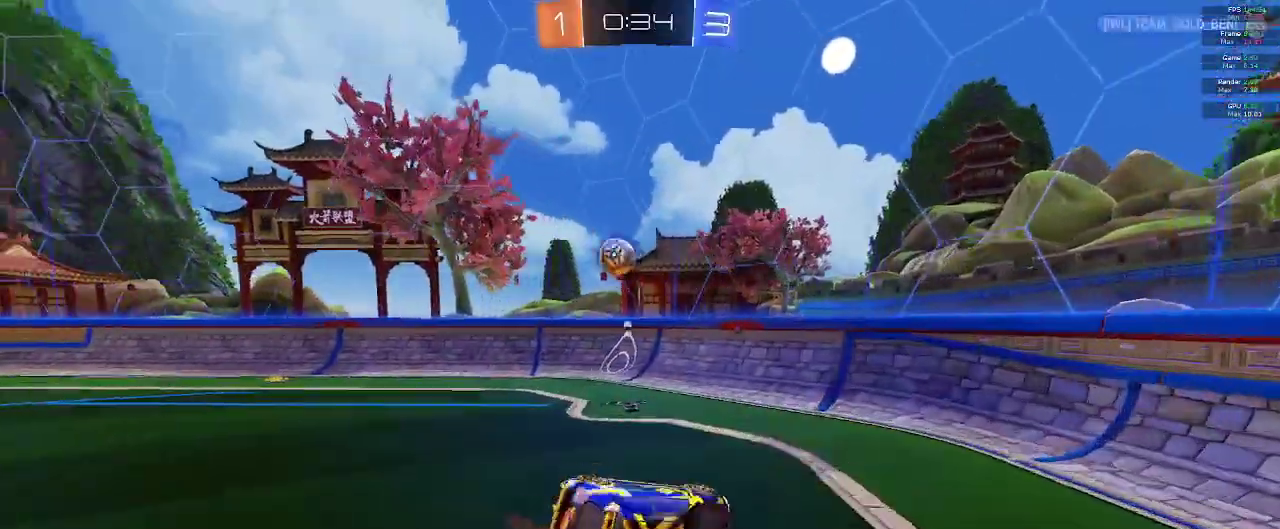
{"buttons": ["R2"], "left_stick": "left", "right_stick": "center", "events": [[100, "L1", "up"], [150, "left_stick", "center"], [450, "left_stick", "left"]]}
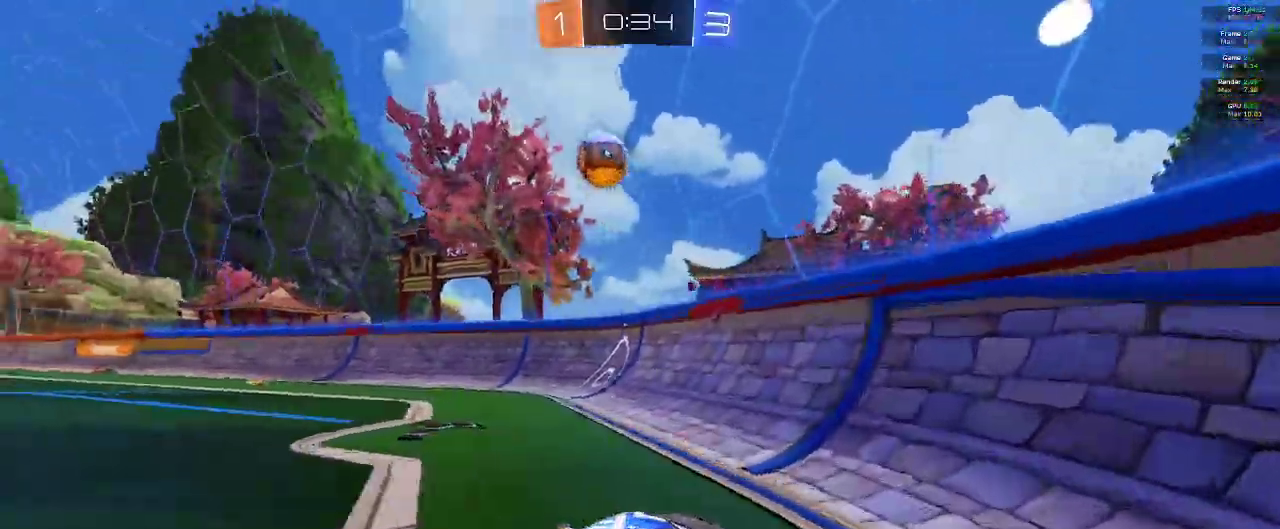
{"buttons": ["R2"], "left_stick": "center", "right_stick": "center", "events": [[17, "left_stick", "up-left"], [150, "left_stick", "center"]]}
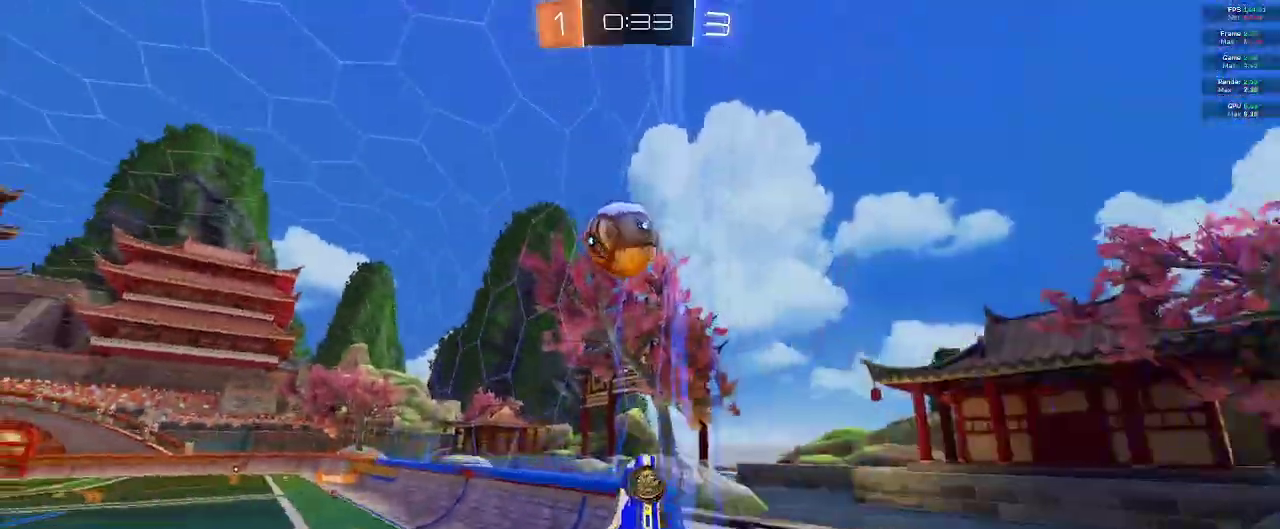
{"buttons": ["R2"], "left_stick": "left", "right_stick": "center", "events": [[200, "left_stick", "left"]]}
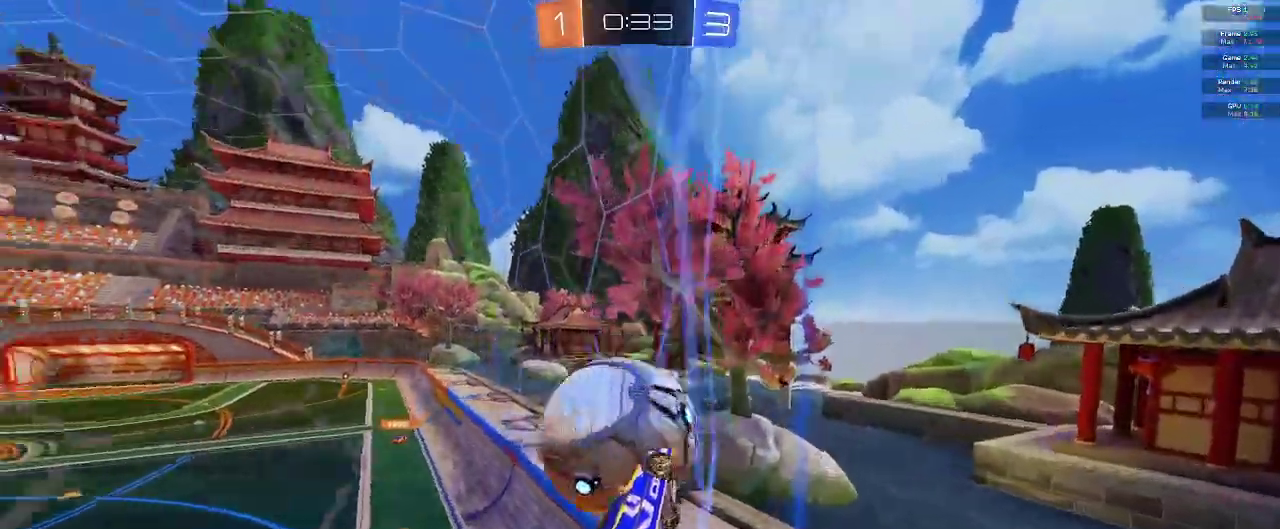
{"buttons": ["R2"], "left_stick": "down", "right_stick": "center", "events": [[33, "A", "down"], [183, "A", "up"], [383, "left_stick", "down"]]}
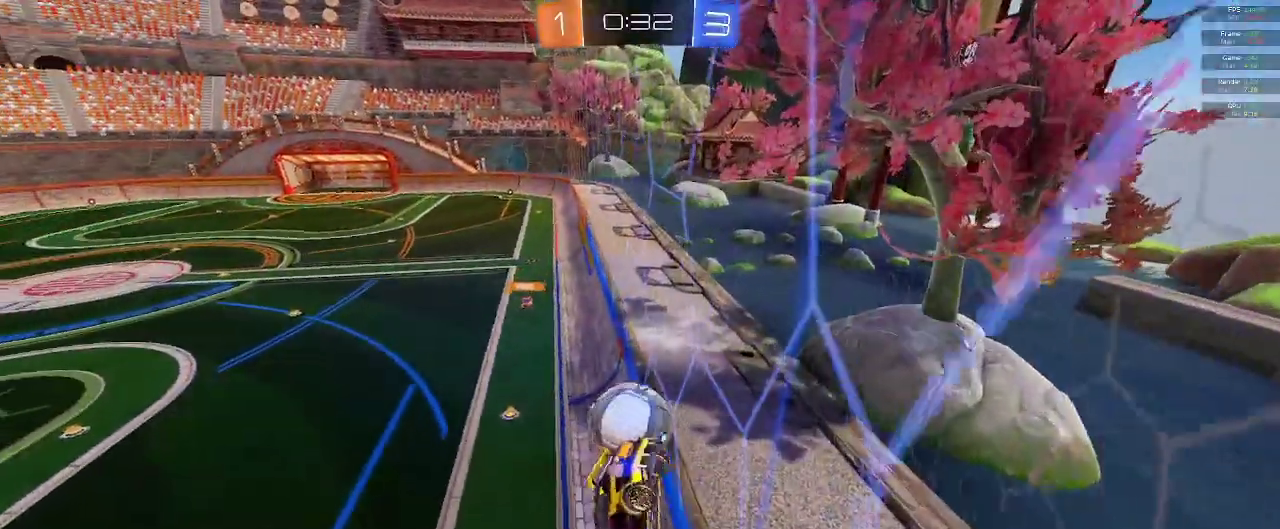
{"buttons": ["R2"], "left_stick": "center", "right_stick": "center", "events": [[17, "left_stick", "down-right"], [283, "left_stick", "up-right"], [383, "left_stick", "center"]]}
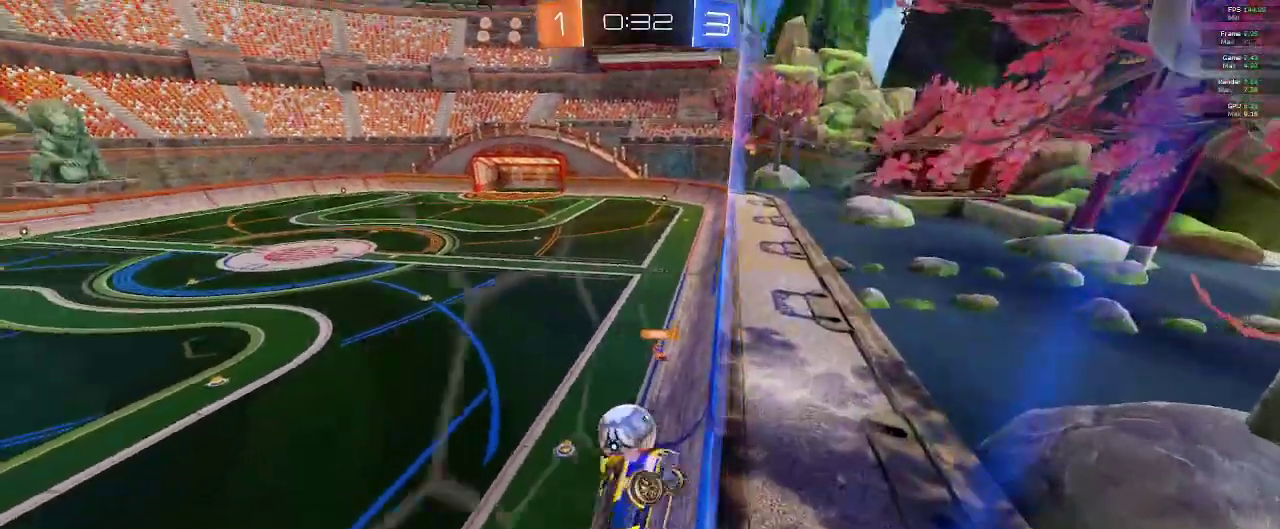
{"buttons": ["R2"], "left_stick": "right", "right_stick": "center", "events": [[33, "left_stick", "right"]]}
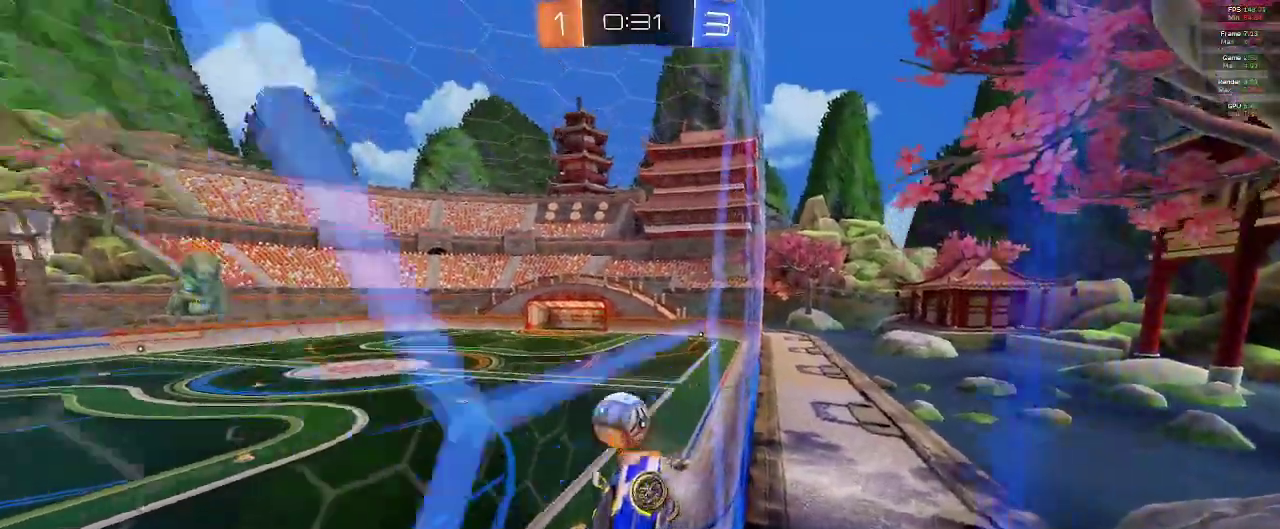
{"buttons": ["R2"], "left_stick": "right", "right_stick": "center", "events": [[400, "L2", "down"], [483, "L2", "up"]]}
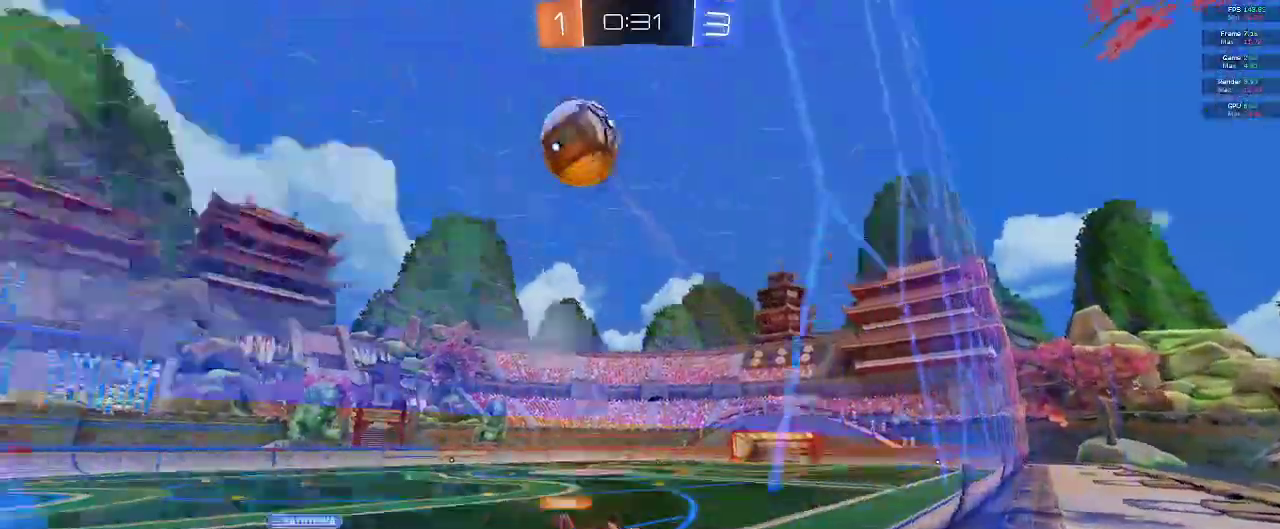
{"buttons": ["A", "R2"], "left_stick": "up", "right_stick": "center", "events": [[133, "left_stick", "up-right"], [300, "left_stick", "up"], [367, "A", "down"], [433, "A", "up"], [483, "A", "down"]]}
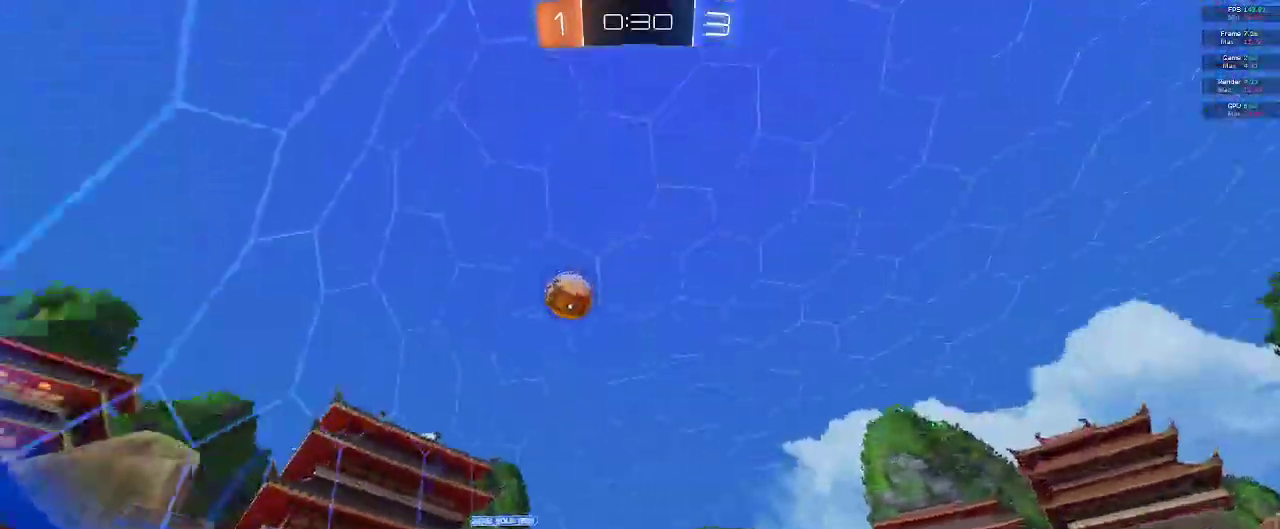
{"buttons": ["R2"], "left_stick": "center", "right_stick": "center", "events": [[200, "A", "up"], [200, "Y", "down"], [217, "left_stick", "center"], [283, "Y", "up"]]}
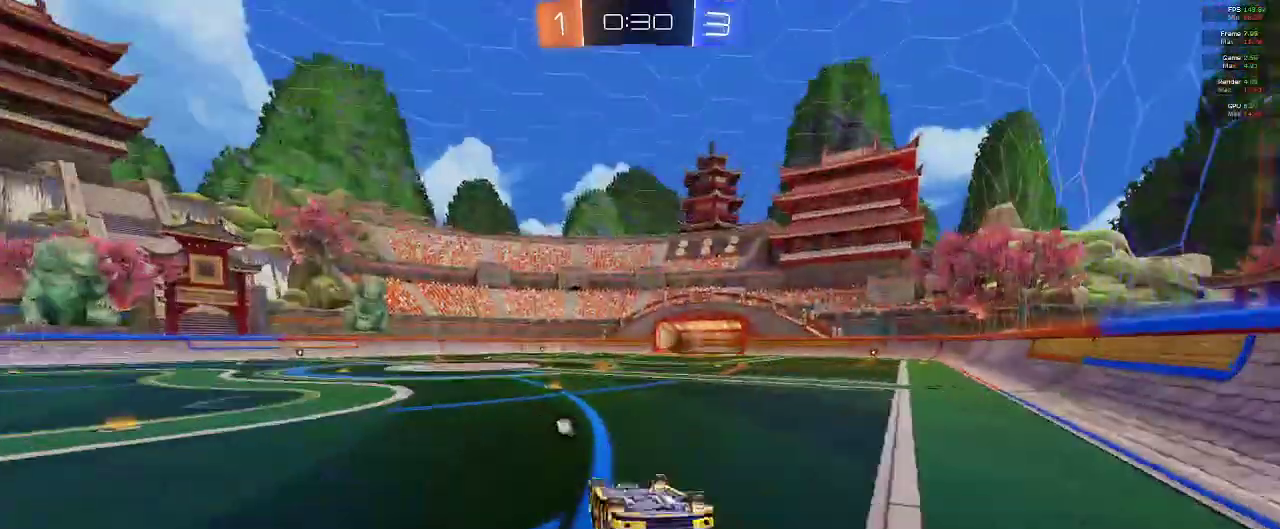
{"buttons": ["Y", "R2"], "left_stick": "center", "right_stick": "center", "events": [[283, "left_stick", "left"], [450, "left_stick", "center"], [483, "Y", "down"]]}
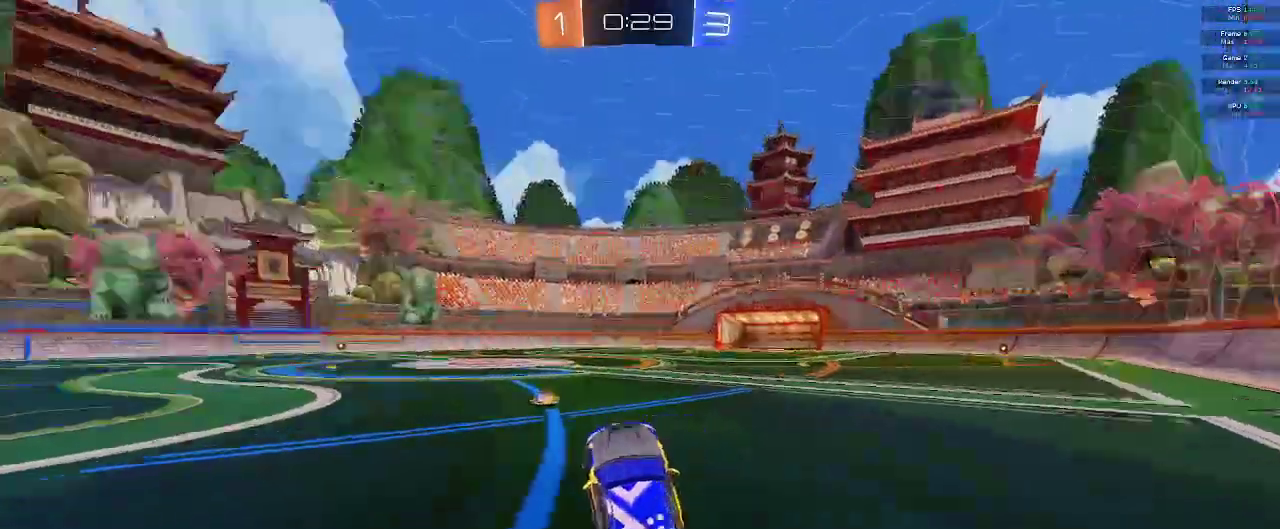
{"buttons": ["R2"], "left_stick": "left", "right_stick": "center", "events": [[17, "left_stick", "left"], [83, "Y", "up"]]}
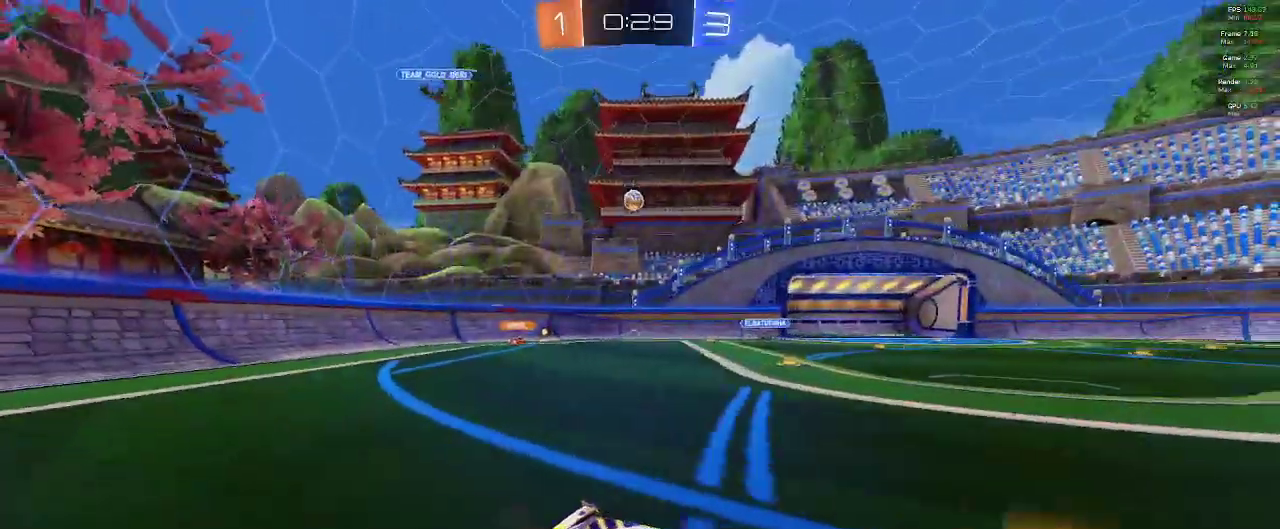
{"buttons": ["R2"], "left_stick": "left", "right_stick": "center", "events": []}
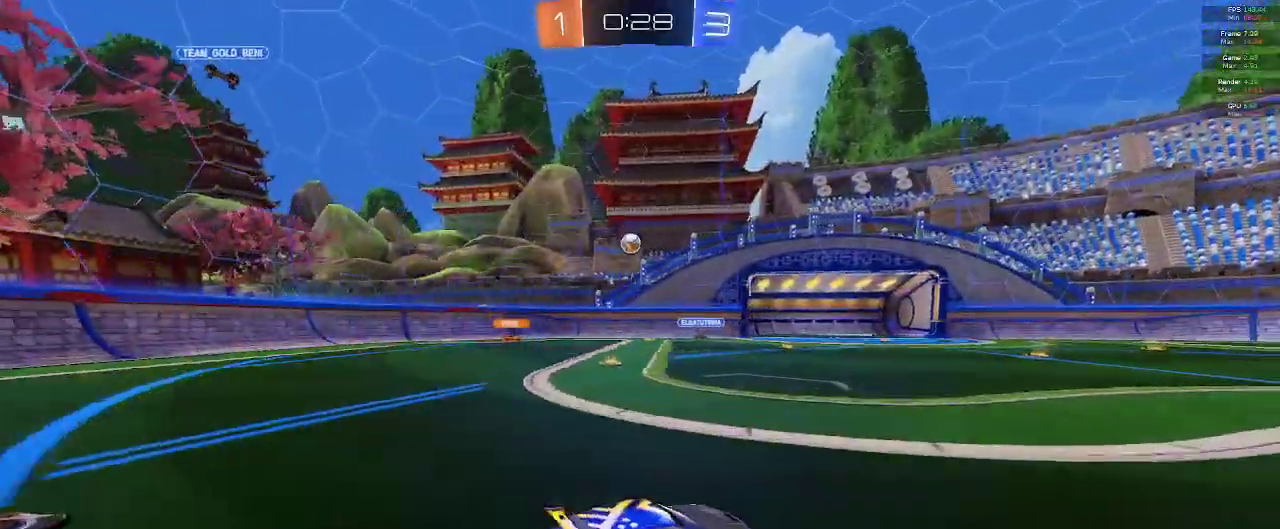
{"buttons": ["R2"], "left_stick": "left", "right_stick": "center", "events": [[83, "X", "down"], [167, "X", "up"]]}
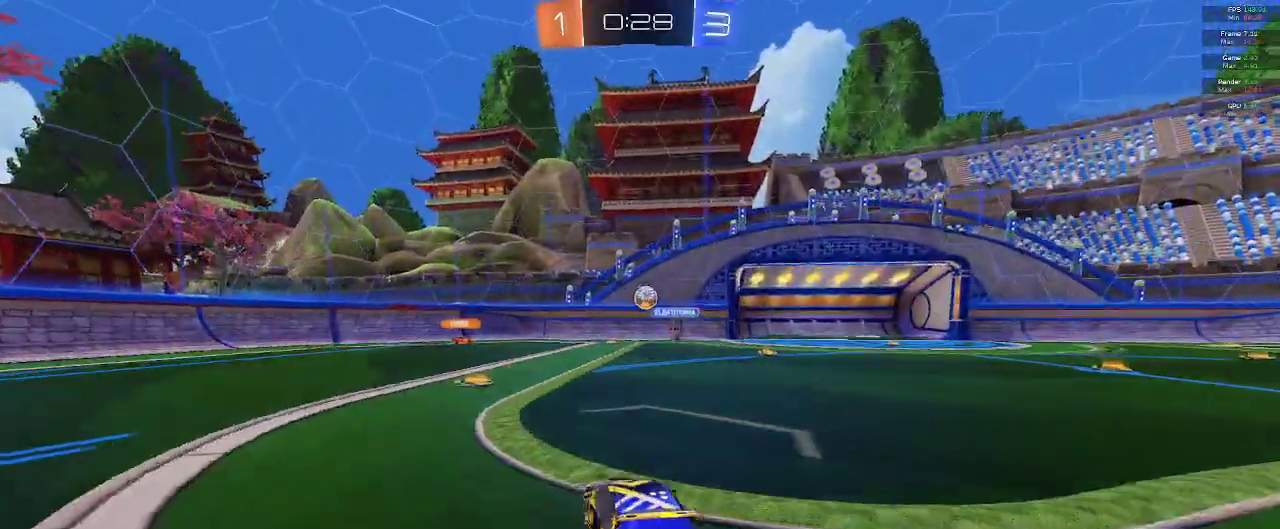
{"buttons": ["R2"], "left_stick": "left", "right_stick": "center", "events": [[200, "left_stick", "center"], [333, "left_stick", "right"], [500, "left_stick", "left"]]}
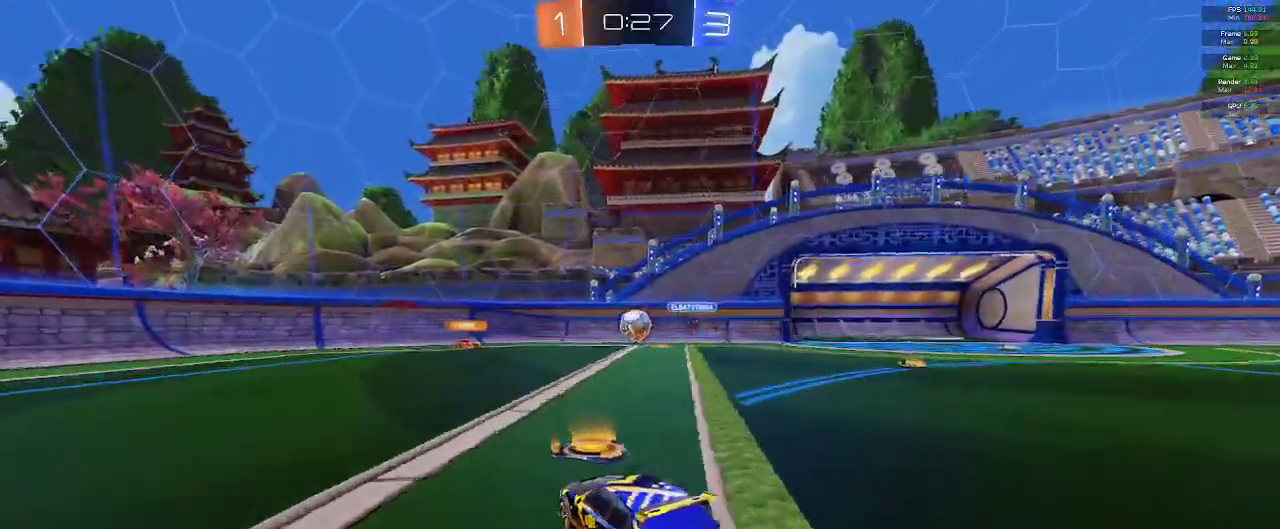
{"buttons": ["R2"], "left_stick": "right", "right_stick": "center", "events": [[383, "left_stick", "right"]]}
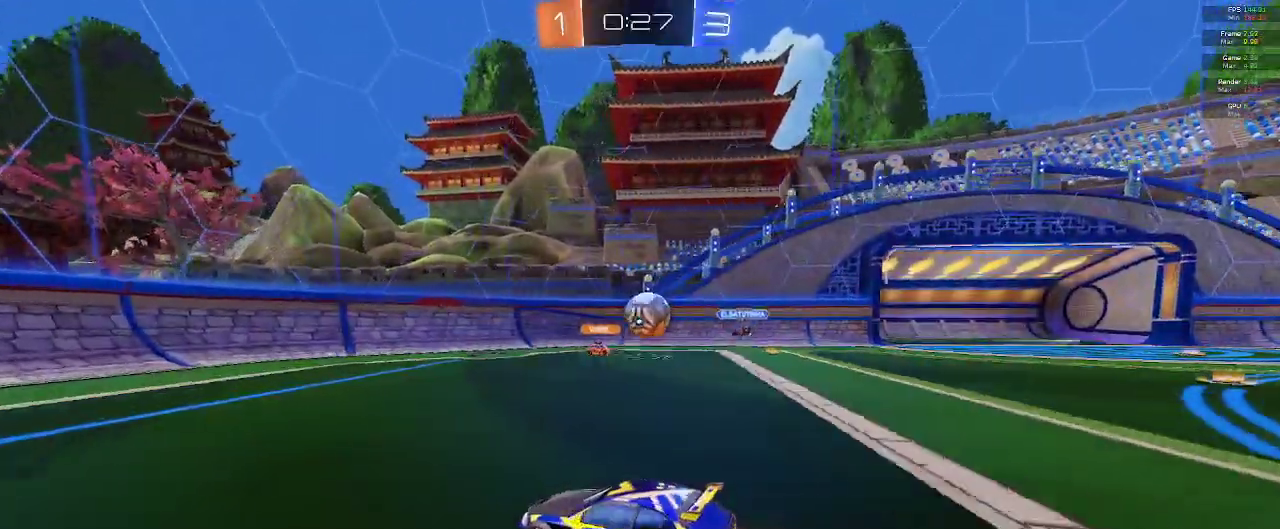
{"buttons": ["R2"], "left_stick": "center", "right_stick": "center", "events": [[117, "R2", "up"], [283, "left_stick", "center"], [333, "left_stick", "left"], [367, "R2", "down"], [467, "left_stick", "center"]]}
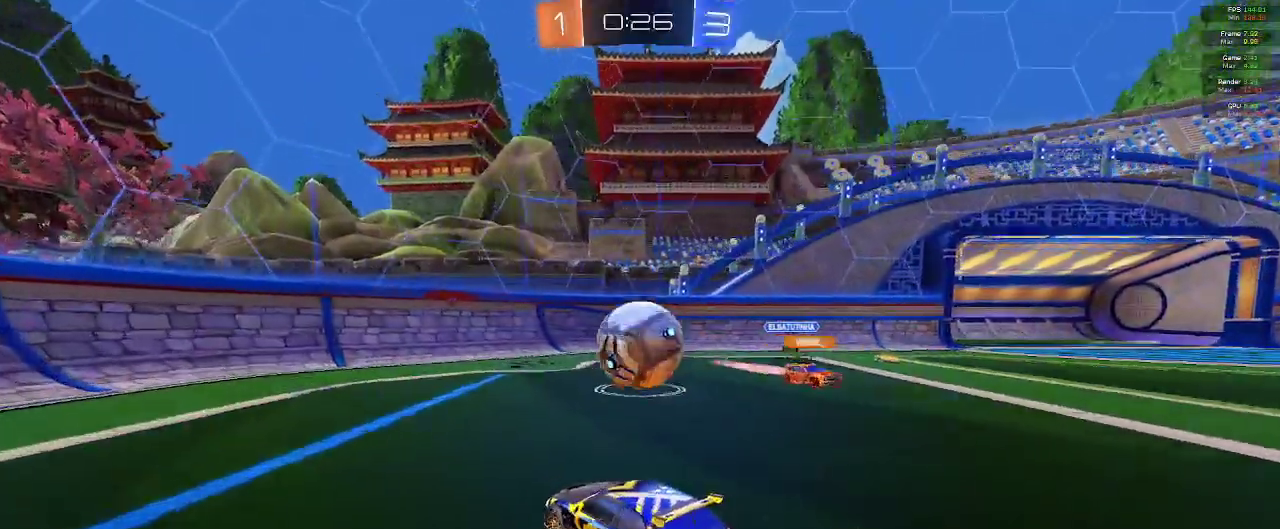
{"buttons": ["L2"], "left_stick": "right", "right_stick": "center", "events": [[167, "left_stick", "right"], [233, "R2", "up"], [367, "L2", "down"]]}
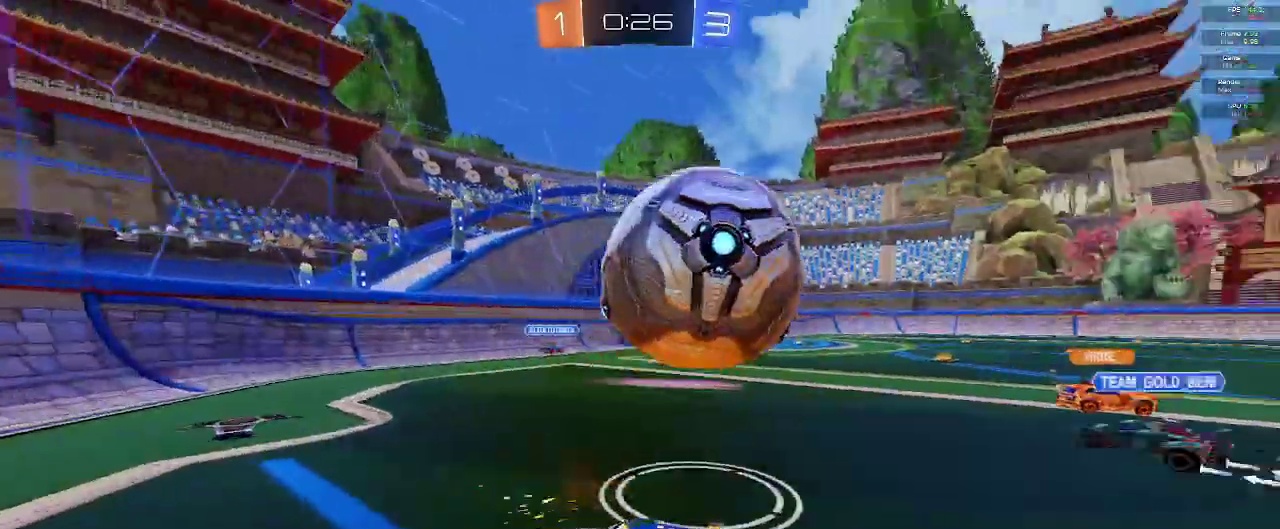
{"buttons": ["R2"], "left_stick": "center", "right_stick": "center"}
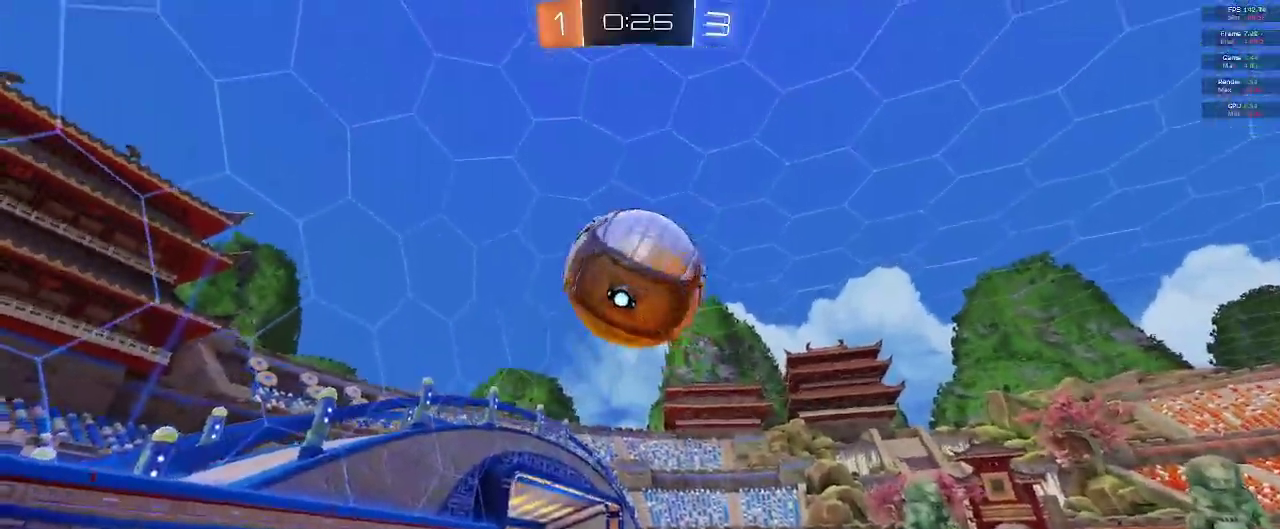
{"buttons": ["R2"], "left_stick": "down-right", "right_stick": "center", "events": [[150, "left_stick", "down-right"], [267, "A", "down"], [500, "A", "up"]]}
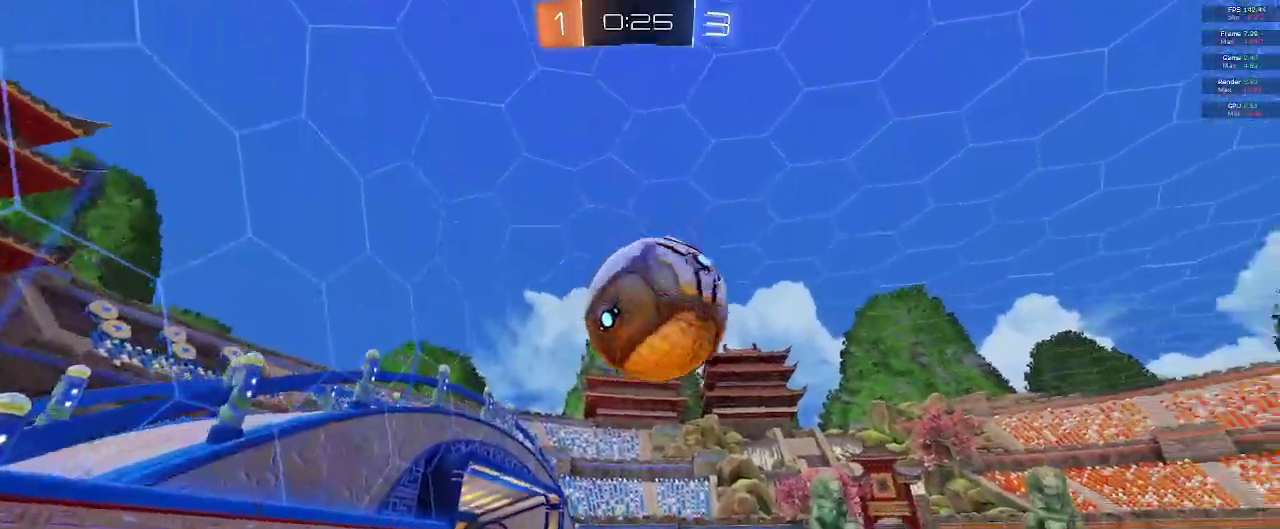
{"buttons": ["A", "B", "R2"], "left_stick": "up-right", "right_stick": "center", "events": [[17, "left_stick", "right"], [67, "B", "down"], [117, "left_stick", "center"], [183, "left_stick", "right"], [367, "A", "down"], [417, "left_stick", "up-right"]]}